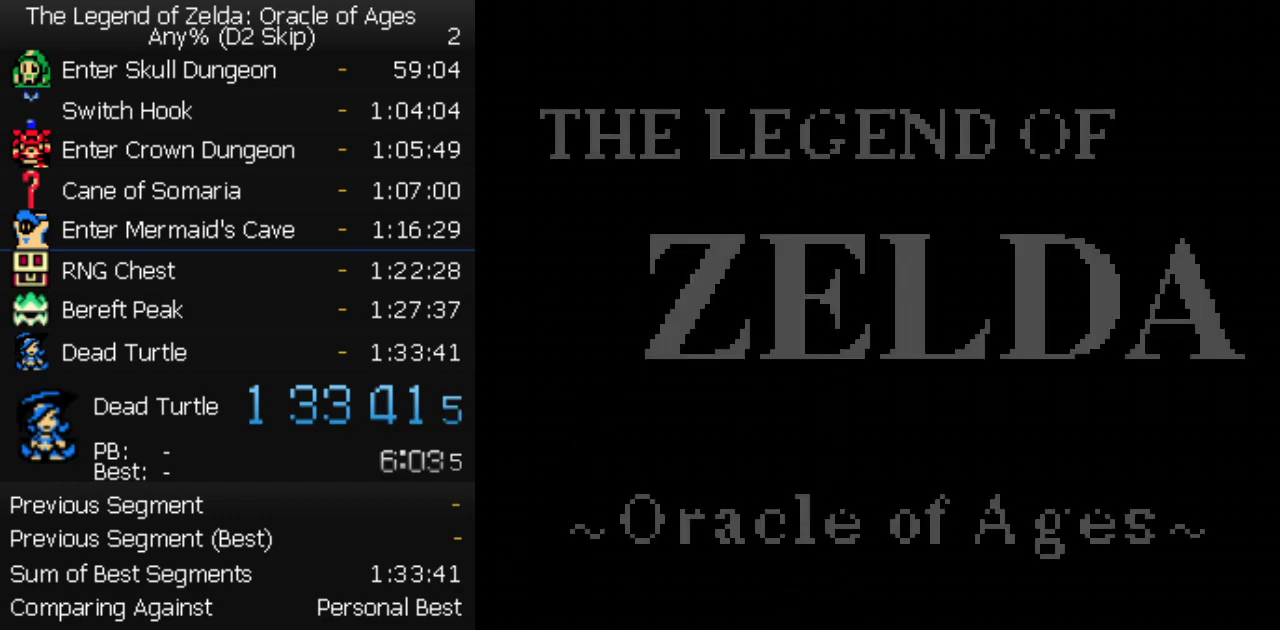
Gameplay with a controller (Nintendo layout); each line is a JSON object with the inputs held at the frame after it. "events" lists button and stick changes between this image and that frame as [ms after this image, input, new state], when the widget could be followed in between. Not read: L3 R3.
{"buttons": ["A"], "events": [[333, "B", "down"], [417, "A", "down"], [417, "B", "up"]]}
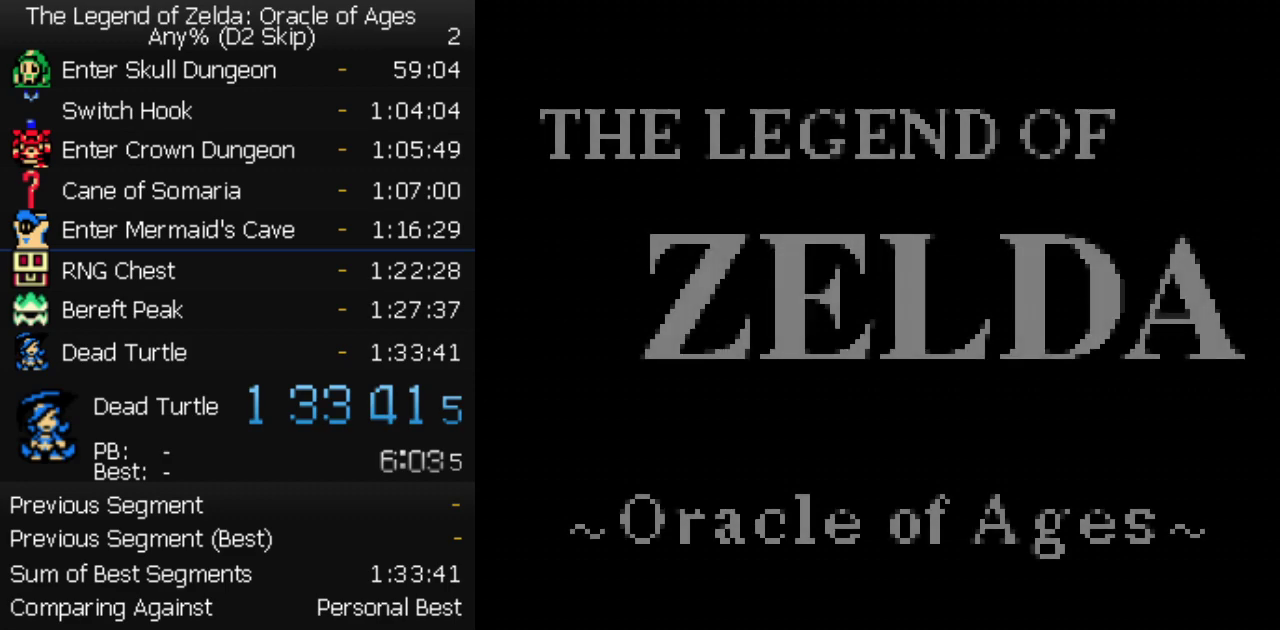
{"buttons": ["B"], "events": [[17, "A", "up"], [17, "B", "down"], [83, "B", "up"], [100, "A", "down"], [150, "A", "up"], [167, "B", "down"], [250, "B", "up"], [267, "A", "down"], [317, "A", "up"], [317, "B", "down"], [383, "B", "up"], [400, "A", "down"], [467, "A", "up"], [467, "B", "down"]]}
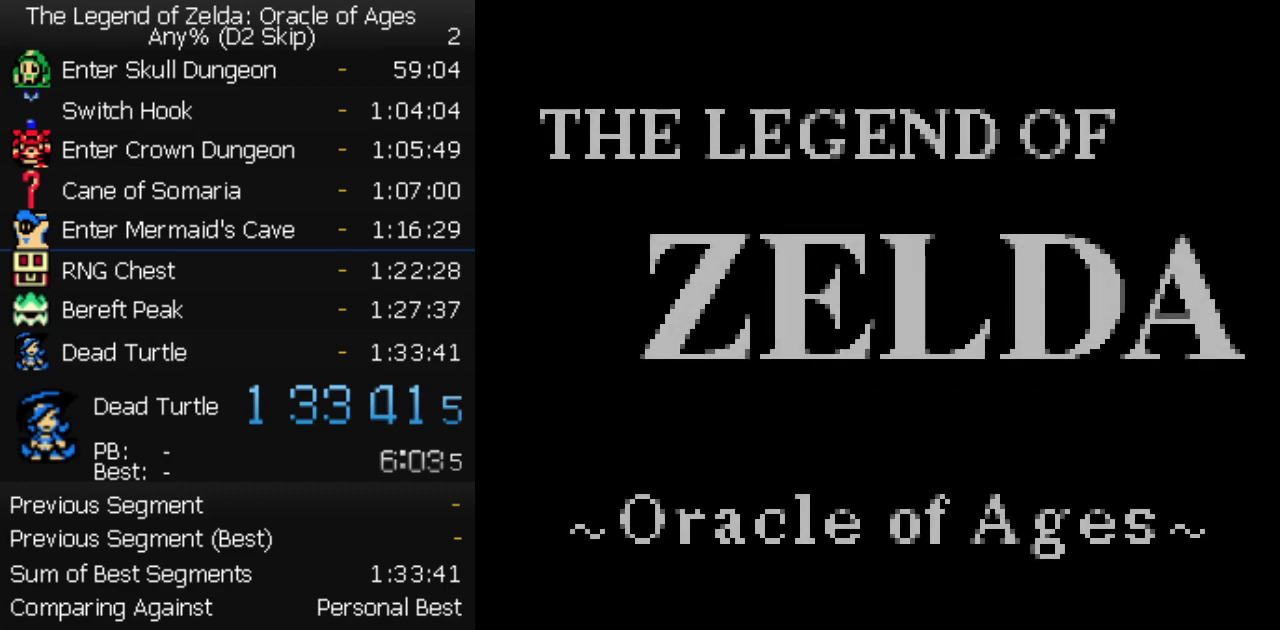
{"buttons": ["B"], "events": [[33, "B", "up"], [50, "A", "down"], [117, "A", "up"], [117, "B", "down"], [200, "B", "up"], [217, "A", "down"], [283, "A", "up"], [283, "B", "down"], [350, "B", "up"], [367, "A", "down"], [450, "A", "up"], [450, "B", "down"]]}
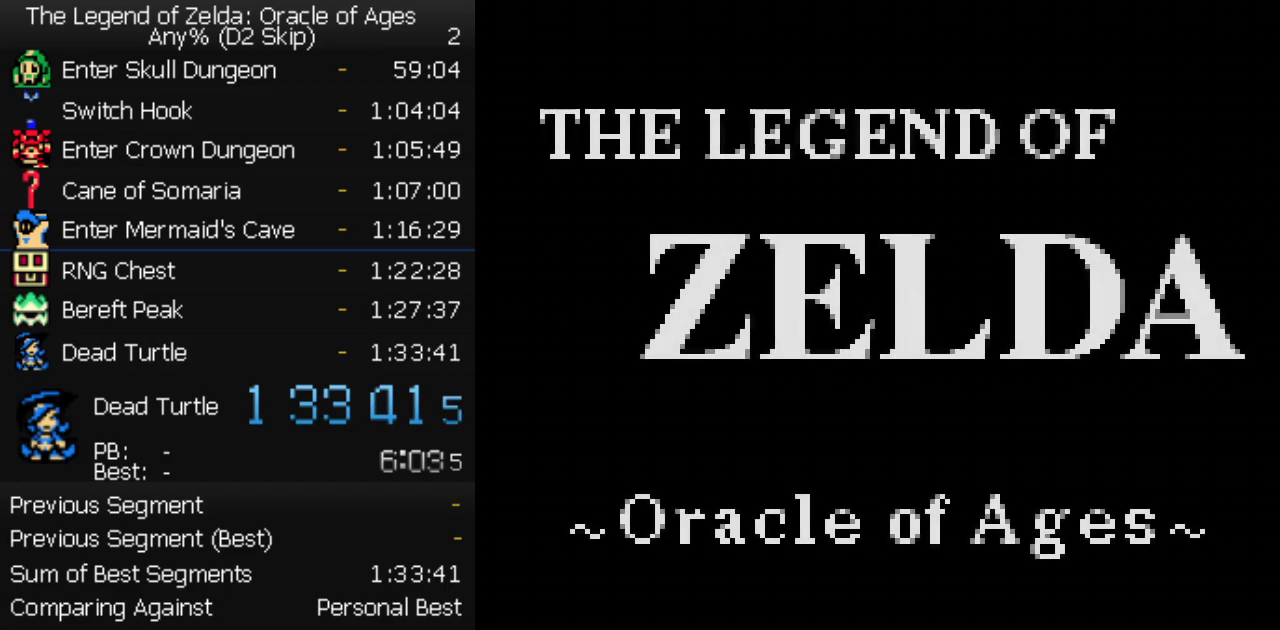
{"buttons": ["B"], "events": [[33, "B", "up"], [50, "A", "down"], [117, "A", "up"], [117, "B", "down"], [200, "B", "up"], [217, "A", "down"], [300, "A", "up"], [300, "B", "down"], [367, "B", "up"], [383, "A", "down"], [467, "A", "up"], [467, "B", "down"]]}
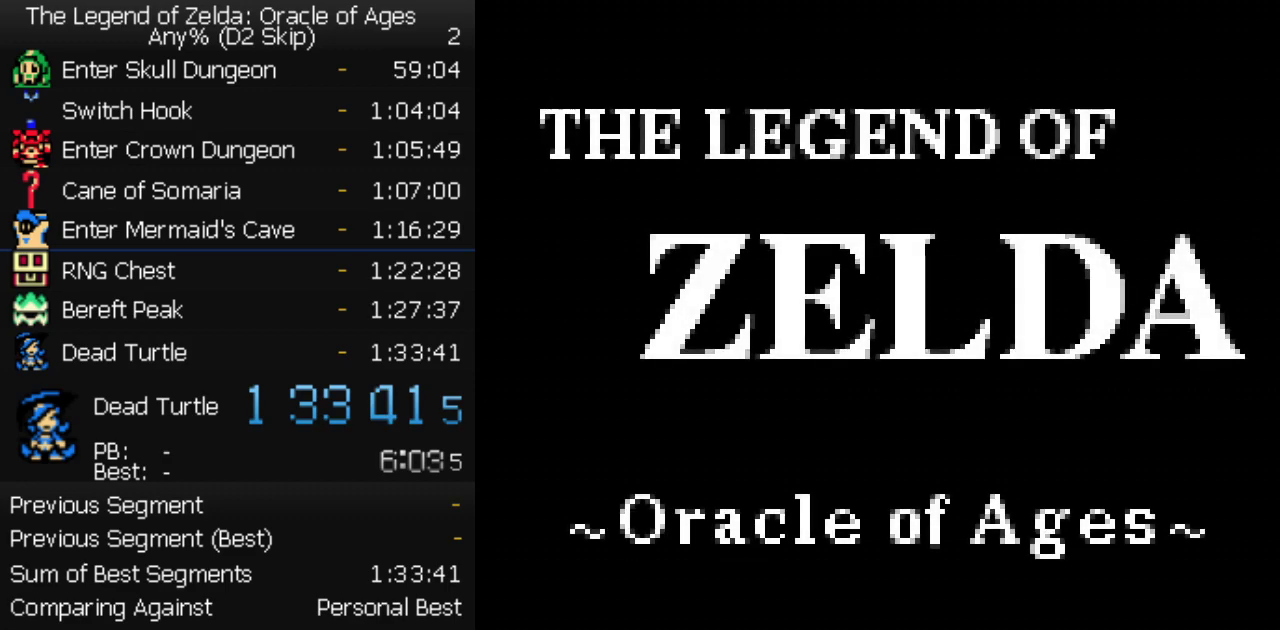
{"buttons": ["B"], "events": [[50, "B", "up"], [67, "A", "down"], [117, "B", "down"], [133, "A", "up"], [217, "B", "up"], [267, "B", "down"], [367, "B", "up"], [383, "A", "down"], [433, "B", "down"], [450, "A", "up"]]}
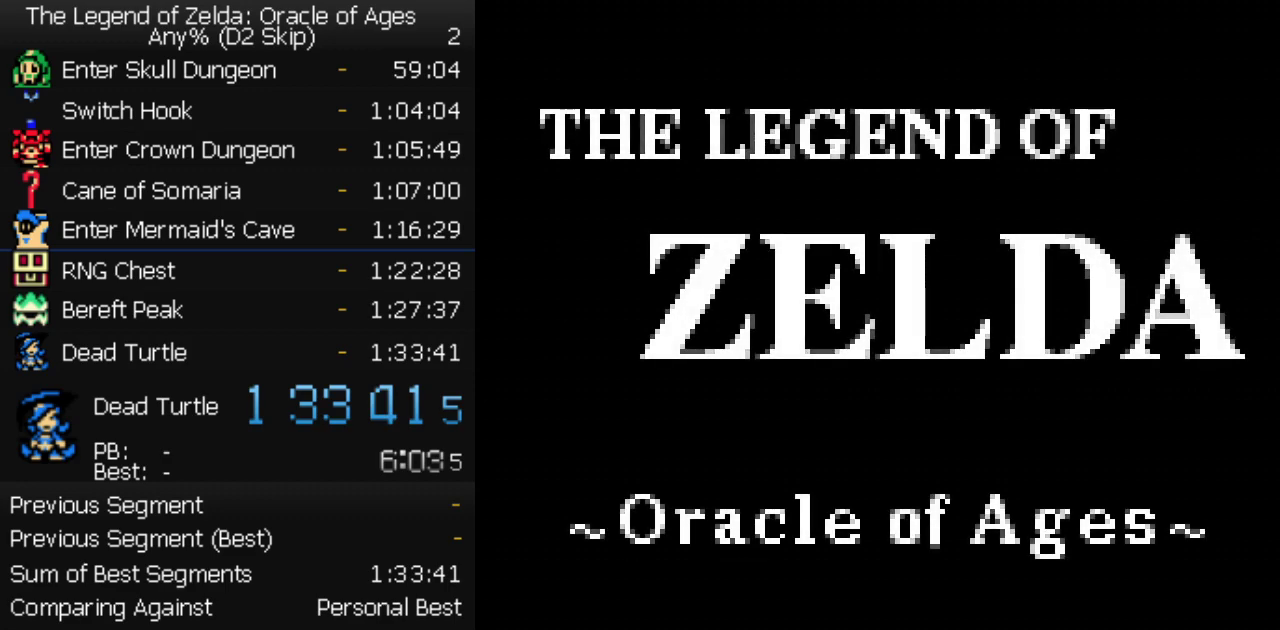
{"buttons": ["B"], "events": [[17, "B", "up"], [117, "B", "down"], [183, "B", "up"], [217, "A", "down"], [283, "B", "down"], [300, "A", "up"], [367, "A", "down"], [367, "B", "up"], [450, "A", "up"], [450, "B", "down"]]}
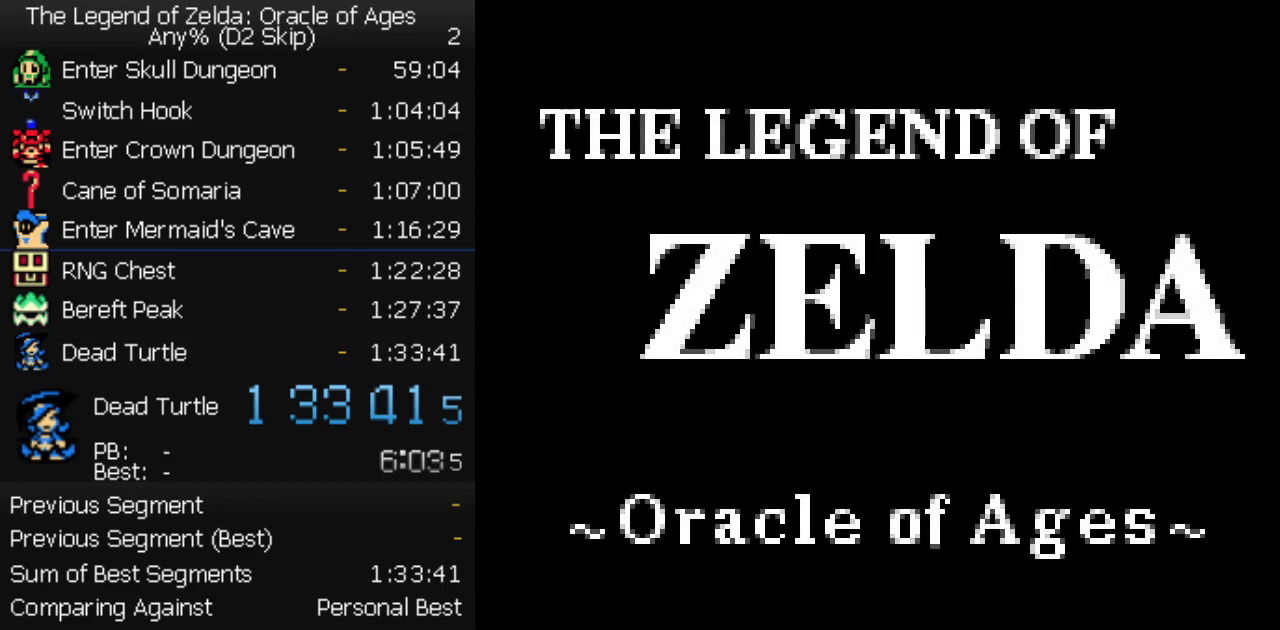
{"buttons": ["A"], "events": [[50, "B", "up"], [67, "A", "down"], [150, "A", "up"], [150, "B", "down"], [233, "B", "up"], [250, "A", "down"], [317, "A", "up"], [317, "B", "down"], [400, "B", "up"], [417, "A", "down"]]}
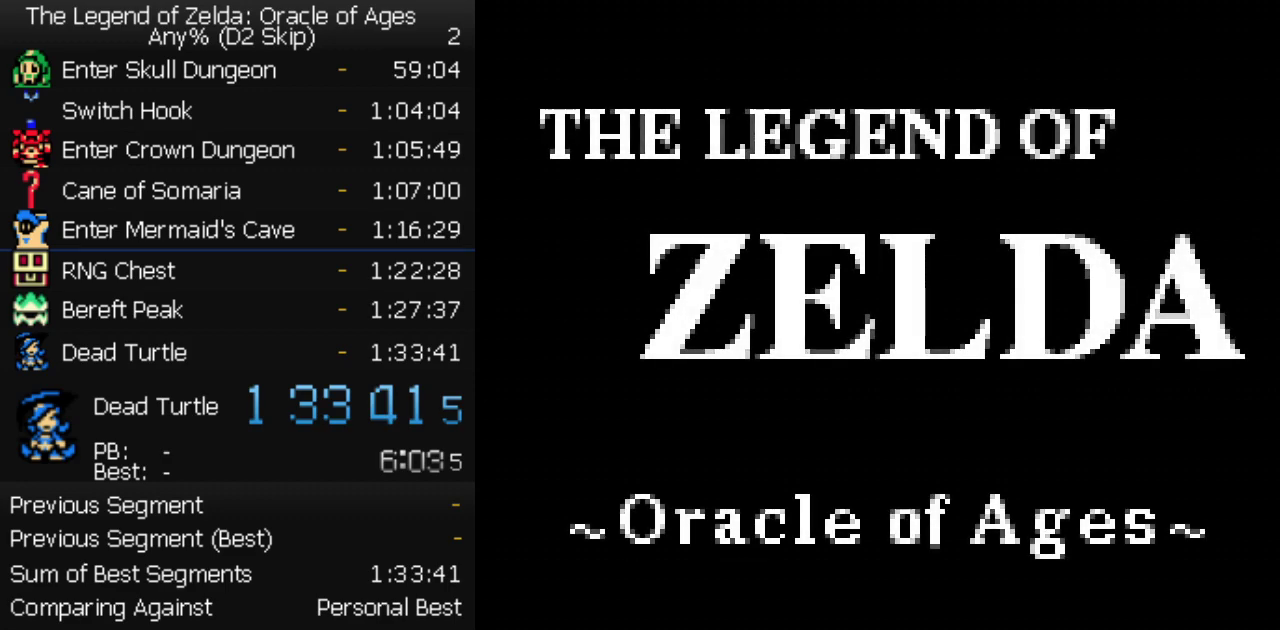
{"buttons": ["B"], "events": [[17, "A", "up"], [17, "B", "down"], [83, "B", "up"], [100, "A", "down"], [183, "B", "down"], [200, "A", "up"], [267, "A", "down"], [267, "B", "up"], [333, "B", "down"], [350, "A", "up"], [417, "B", "up"], [433, "A", "down"], [500, "A", "up"], [500, "B", "down"]]}
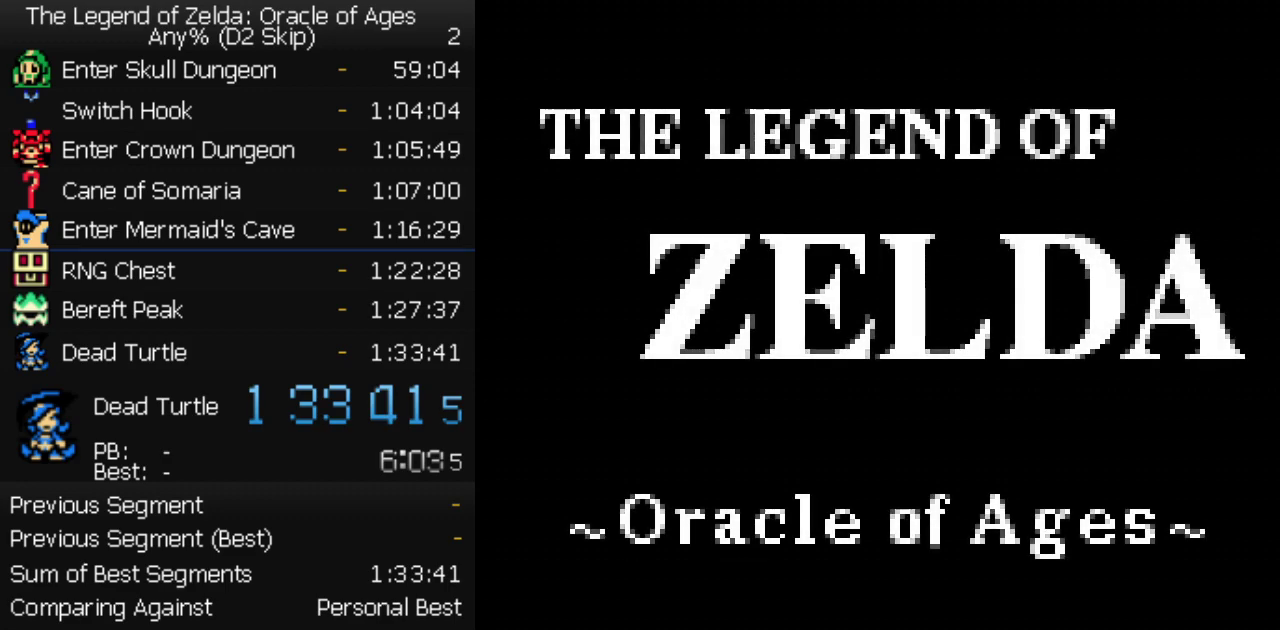
{"buttons": ["A"], "events": [[83, "A", "down"], [83, "B", "up"], [167, "B", "down"], [183, "A", "up"], [250, "A", "down"], [250, "B", "up"], [350, "A", "up"], [350, "B", "down"], [433, "B", "up"], [450, "A", "down"]]}
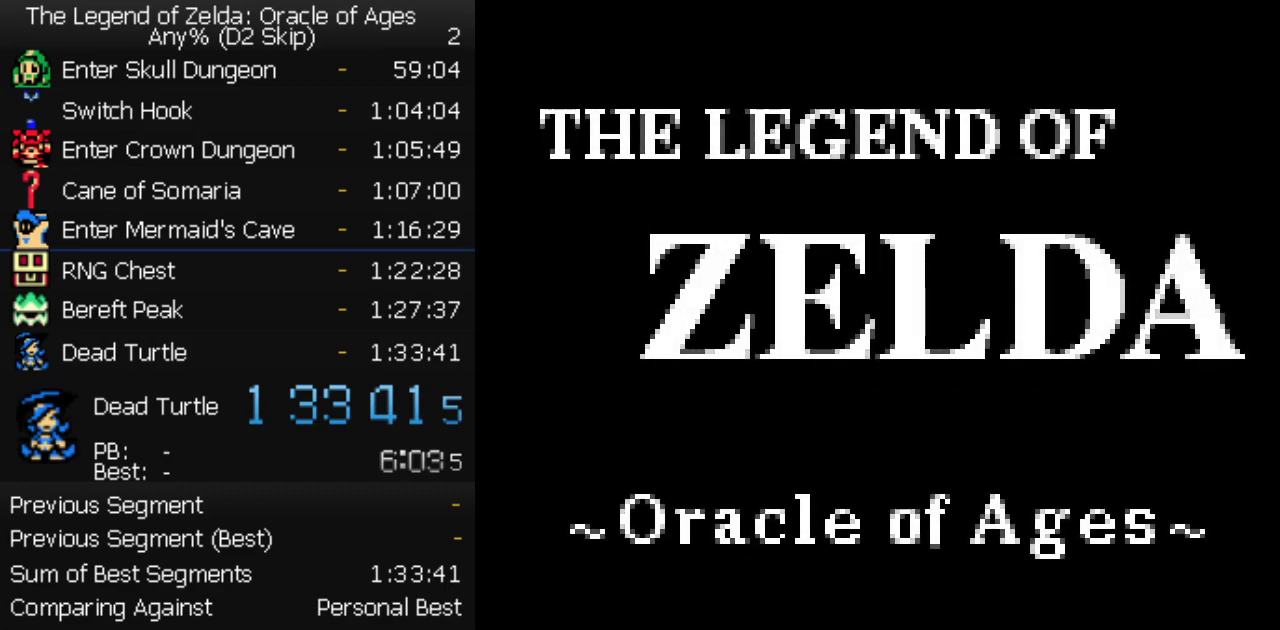
{"buttons": [], "events": [[33, "A", "up"], [33, "B", "down"], [133, "B", "up"], [233, "B", "down"], [317, "B", "up"]]}